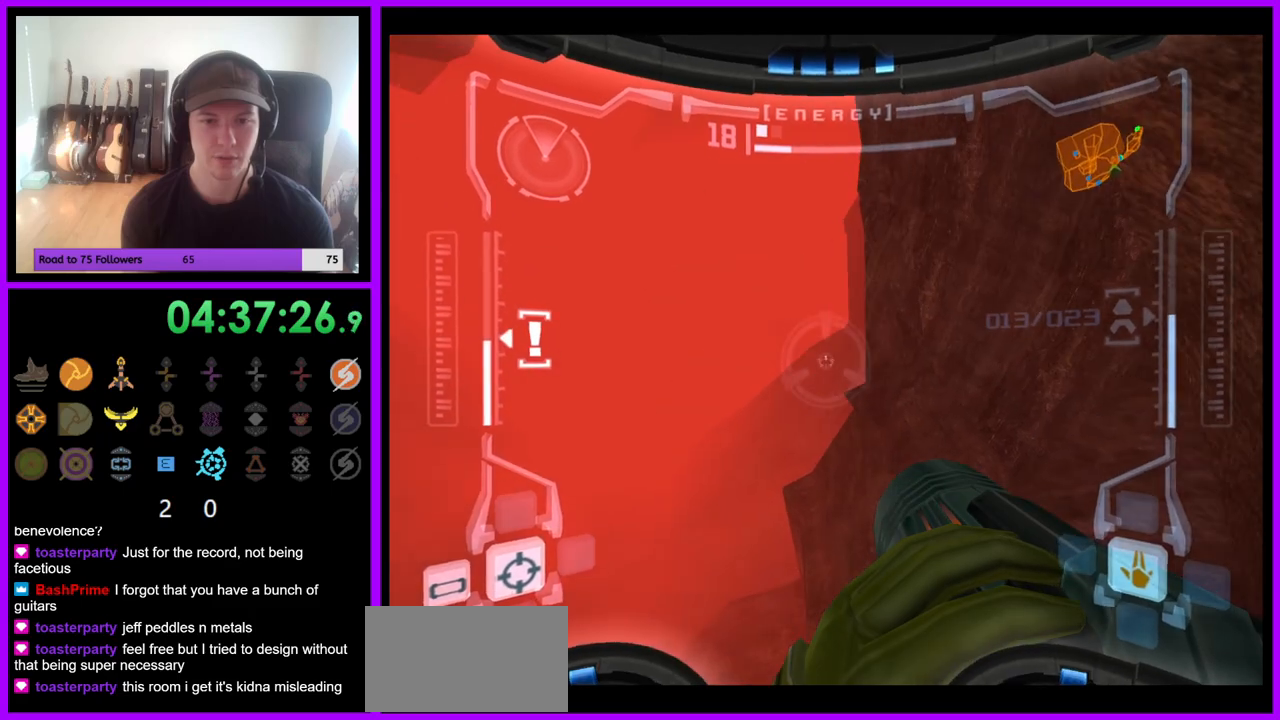
Gameplay with a controller (Nintendo layout); each line is a JSON object with the inputs held at the frame after it (dt_ms = milliseconds from this image to that frame). "events" lists button and stick changes between this image and that frame as [ms after this image, input, new state], when the widget could be followed in between. Not read: L3 R3 Z.
{"dt_ms": 500, "buttons": ["L1", "R1"], "left_stick": "down-left", "right_stick": "center", "events": [[100, "L1", "up"], [100, "left_stick", "down-left"], [333, "L1", "down"]]}
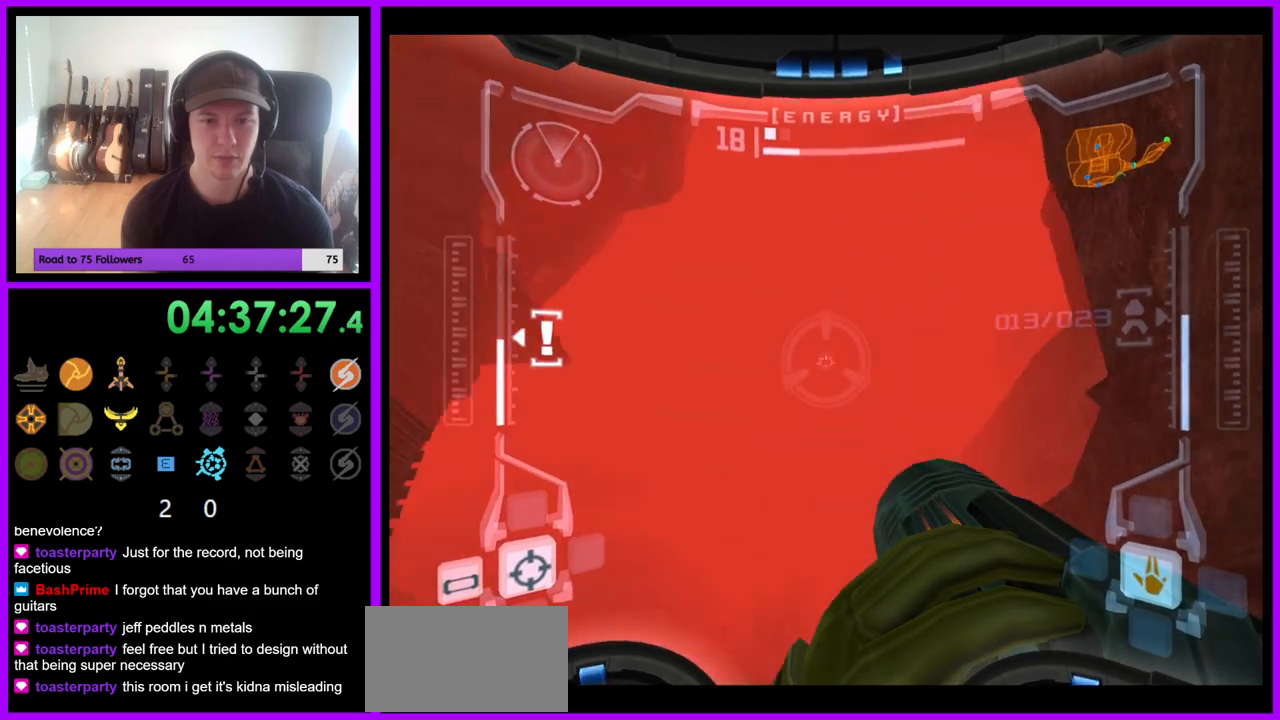
{"dt_ms": 500, "buttons": ["R1"], "left_stick": "down-right", "right_stick": "center", "events": [[17, "L1", "up"], [233, "left_stick", "down"], [433, "left_stick", "down-right"]]}
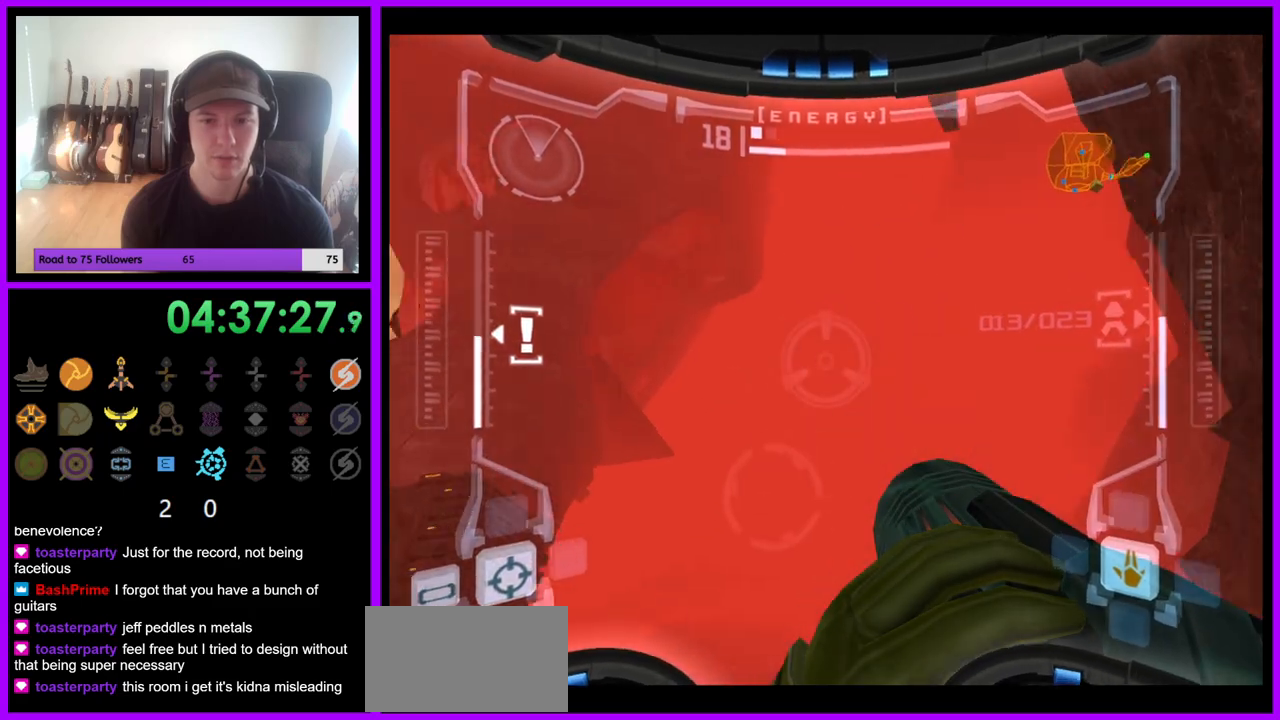
{"dt_ms": 500, "buttons": ["R1"], "left_stick": "down", "right_stick": "center", "events": [[183, "left_stick", "down"]]}
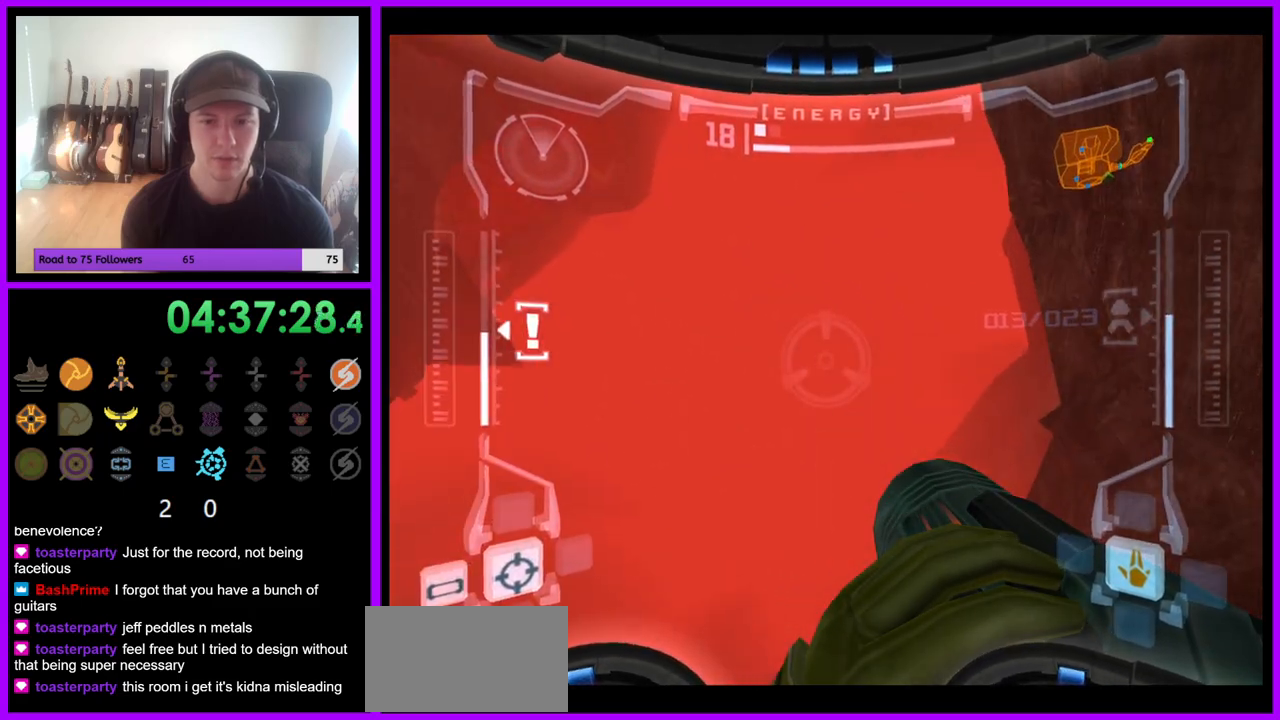
{"dt_ms": 500, "buttons": ["L1", "R1"], "left_stick": "center", "right_stick": "center", "events": [[67, "left_stick", "down-left"], [450, "L1", "down"], [467, "left_stick", "center"]]}
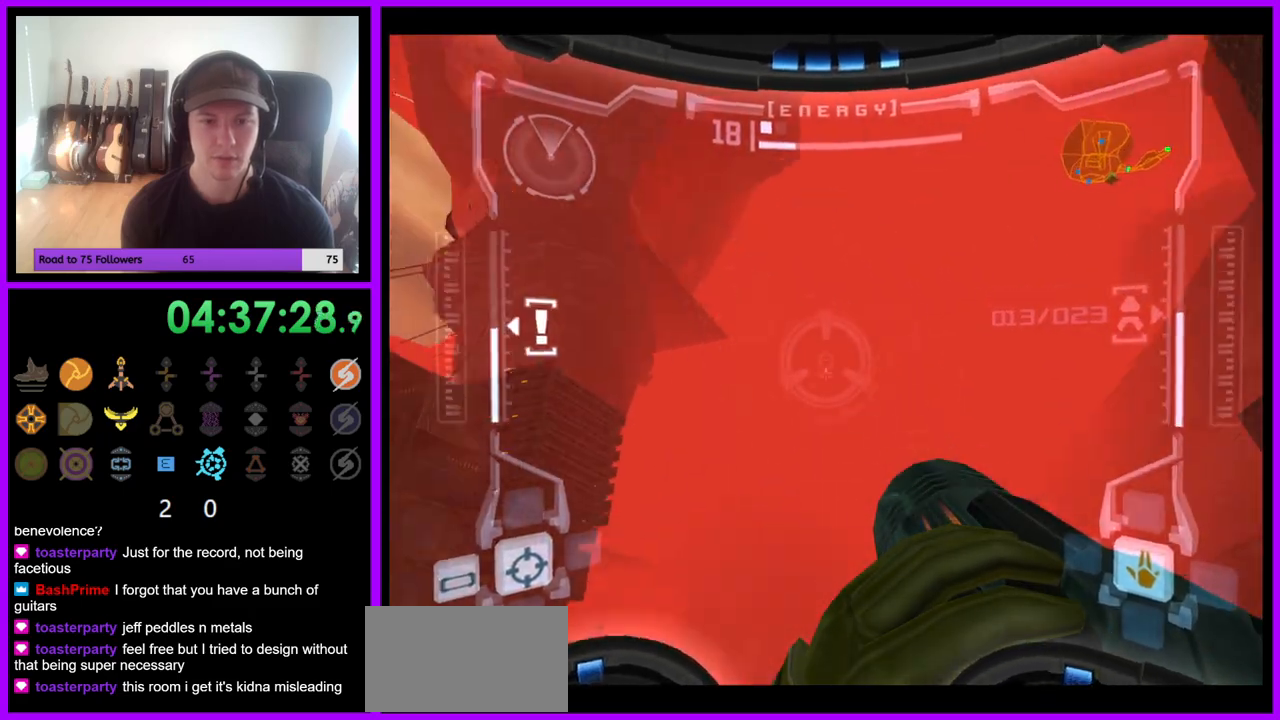
{"dt_ms": 500, "buttons": ["L1", "R1"], "left_stick": "center", "right_stick": "center"}
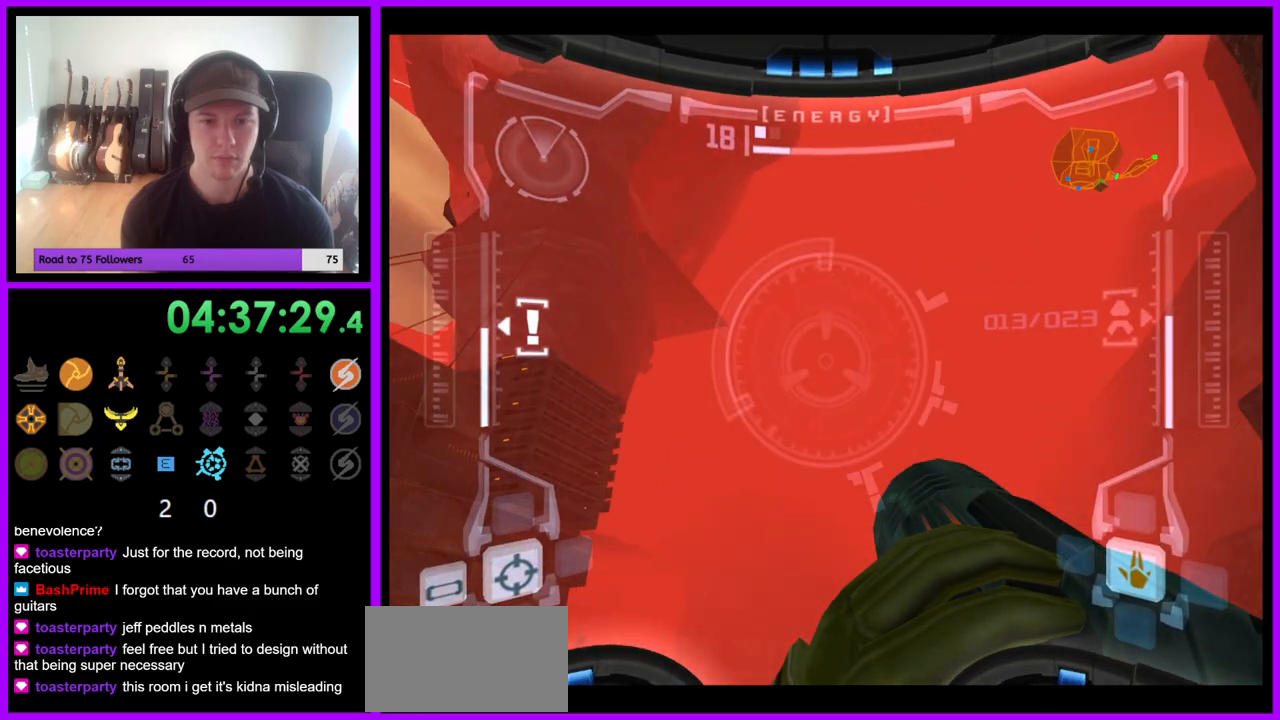
{"dt_ms": 500, "buttons": ["R1"], "left_stick": "left", "right_stick": "center", "events": [[100, "L1", "up"], [150, "left_stick", "left"]]}
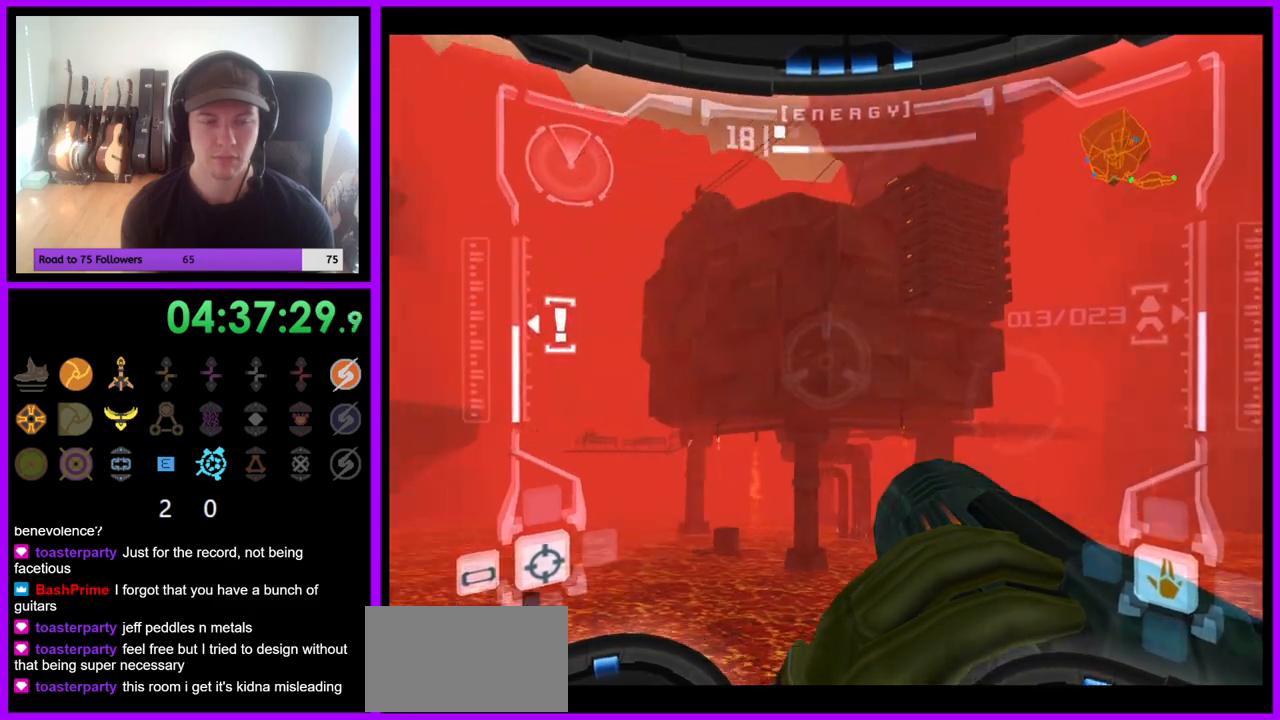
{"dt_ms": 1000, "buttons": ["R1"], "left_stick": "up", "right_stick": "center", "events": [[250, "left_stick", "up"]]}
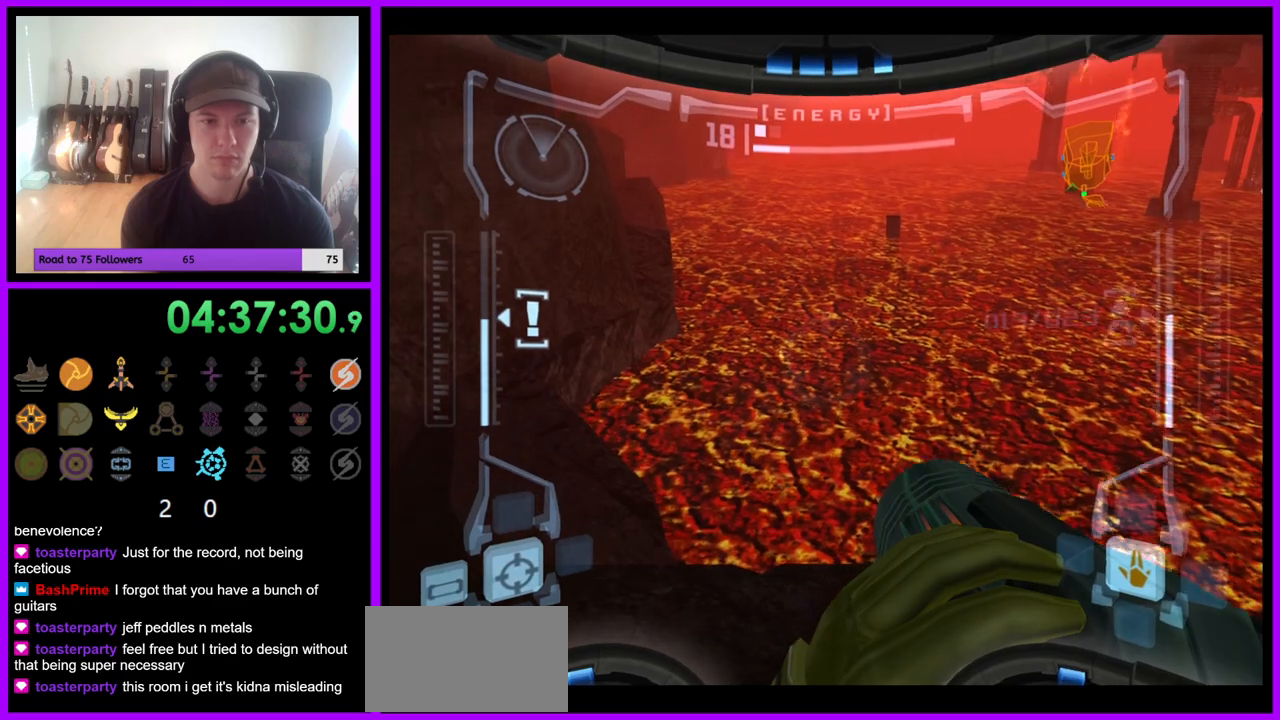
{"dt_ms": 500, "buttons": ["R1"], "left_stick": "left", "right_stick": "center", "events": [[283, "left_stick", "center"], [483, "left_stick", "left"]]}
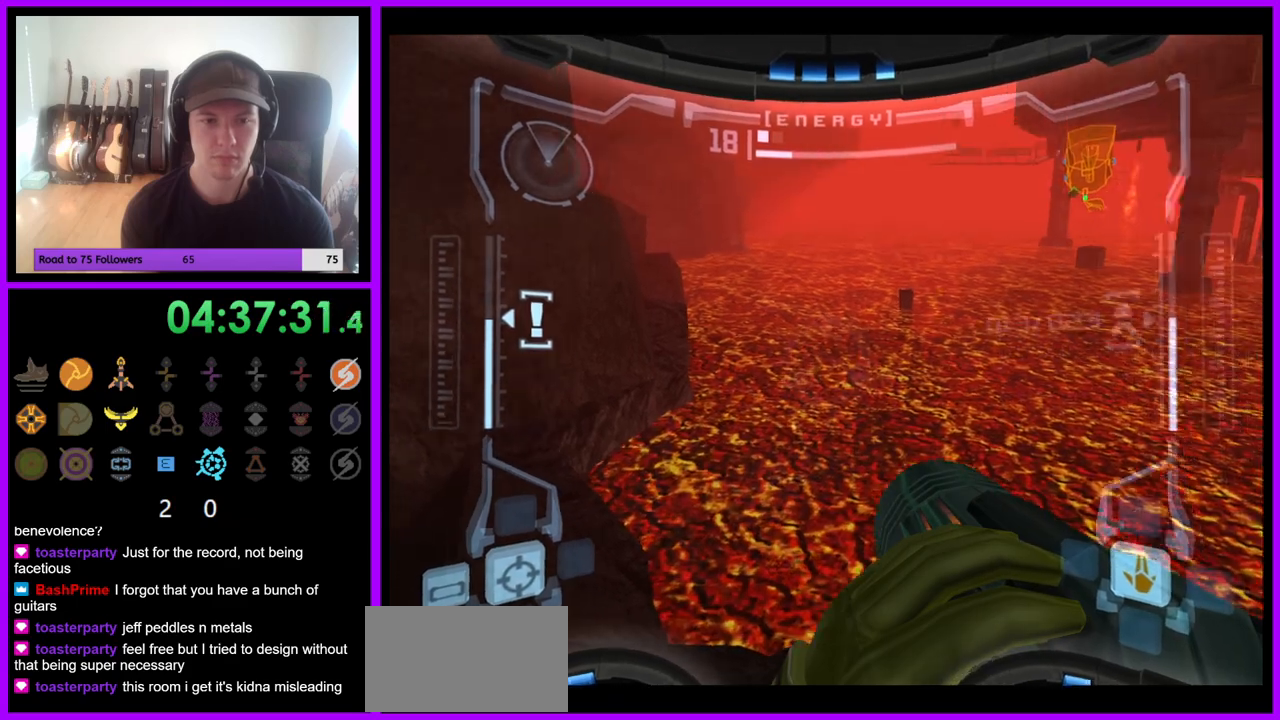
{"dt_ms": 500, "buttons": ["R1"], "left_stick": "center", "right_stick": "center", "events": [[83, "left_stick", "down-left"], [217, "left_stick", "center"]]}
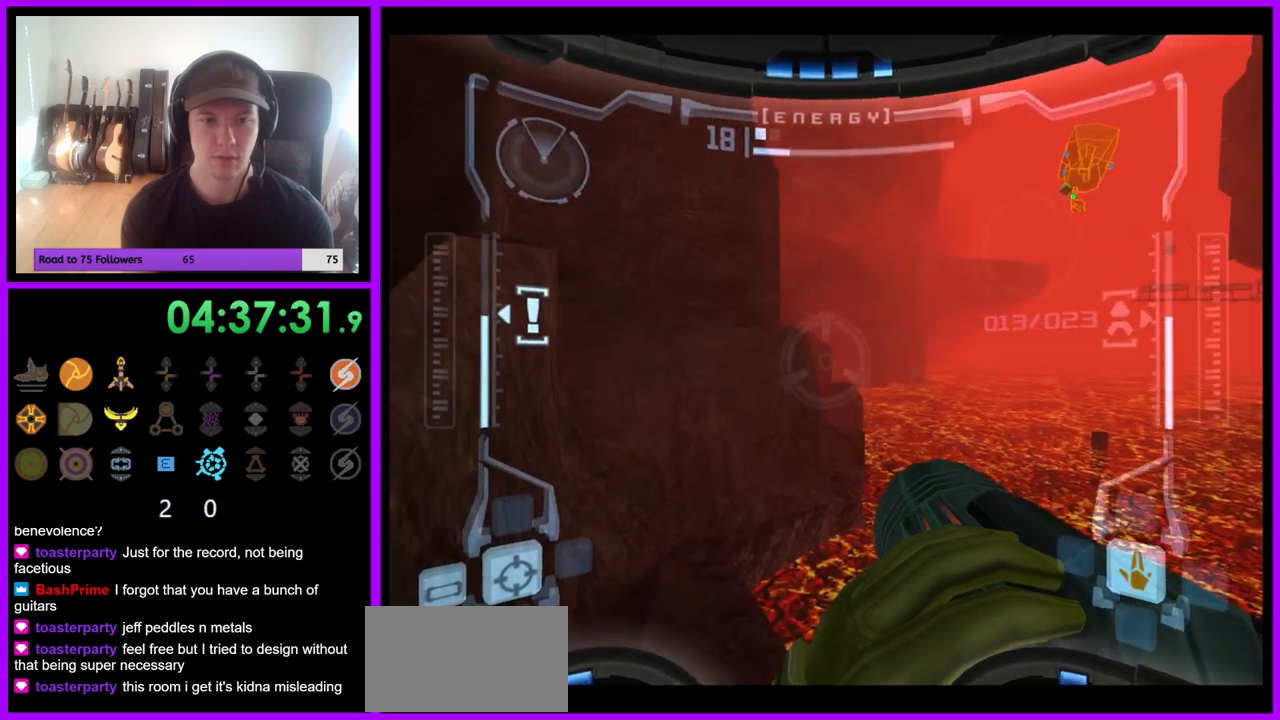
{"dt_ms": 500, "buttons": ["R1"], "left_stick": "center", "right_stick": "center", "events": []}